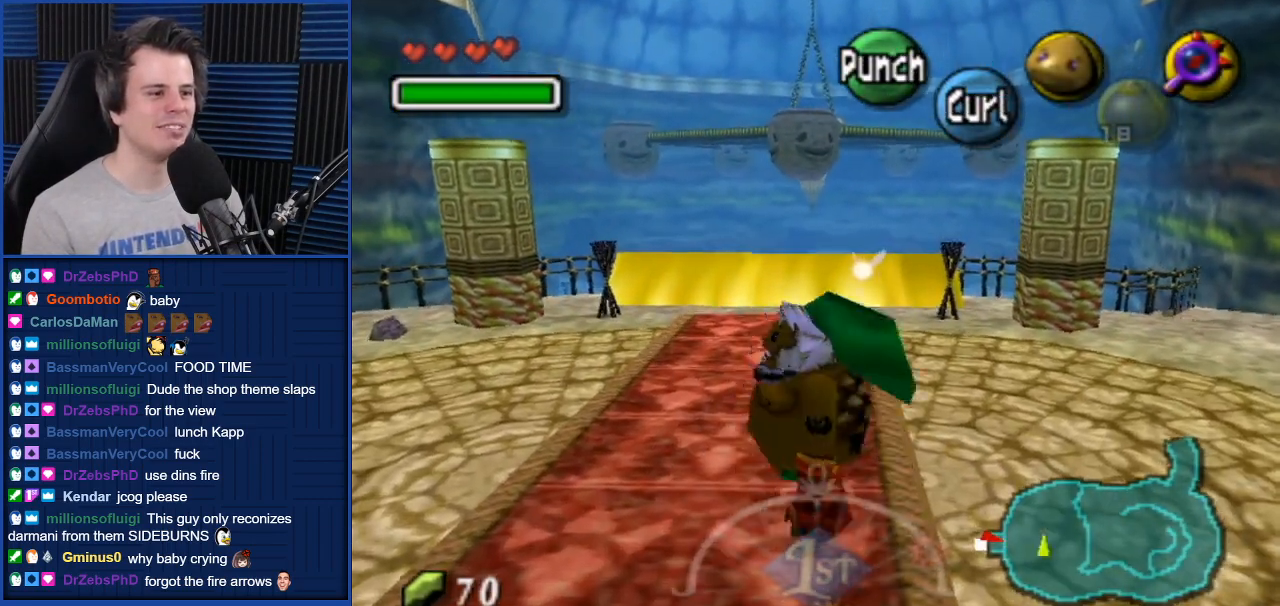
Gameplay with a controller (Nintendo layout); each line is a JSON object with the inputs held at the frame after it. "events" lists button and stick changes between this image and that frame as [ms after this image, input, new state], when the widget could be followed in between. Not read: L3 R3.
{"buttons": [], "left_stick": "left", "right_stick": "center", "events": []}
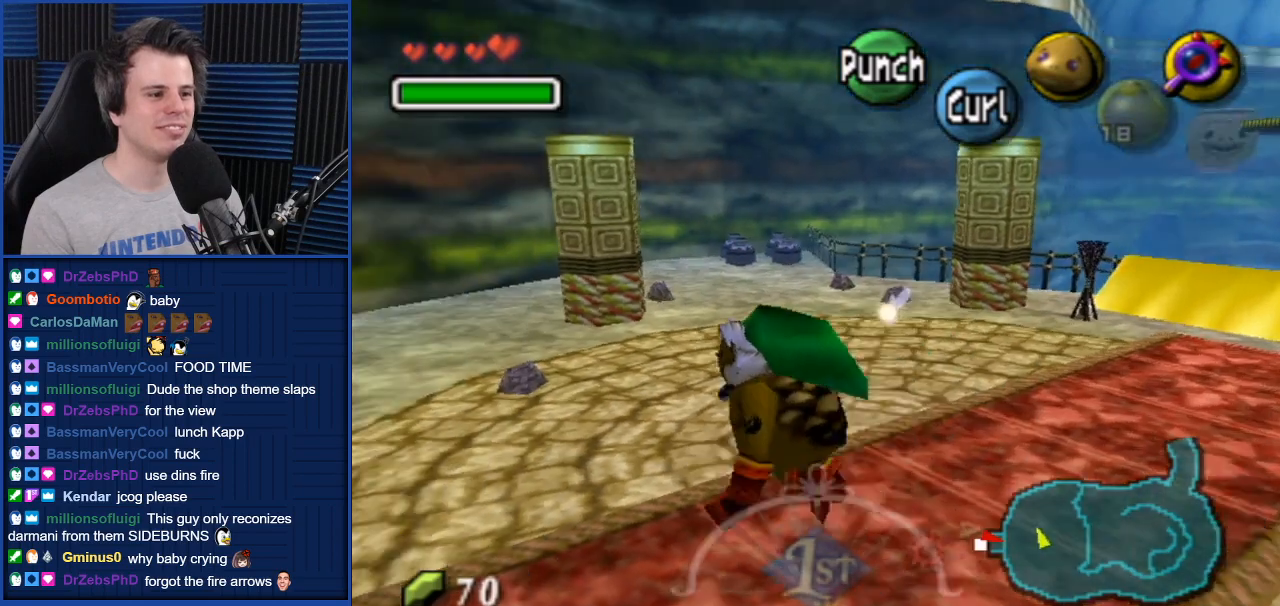
{"buttons": [], "left_stick": "up", "right_stick": "center", "events": [[66, "left_stick", "center"], [267, "left_stick", "up"]]}
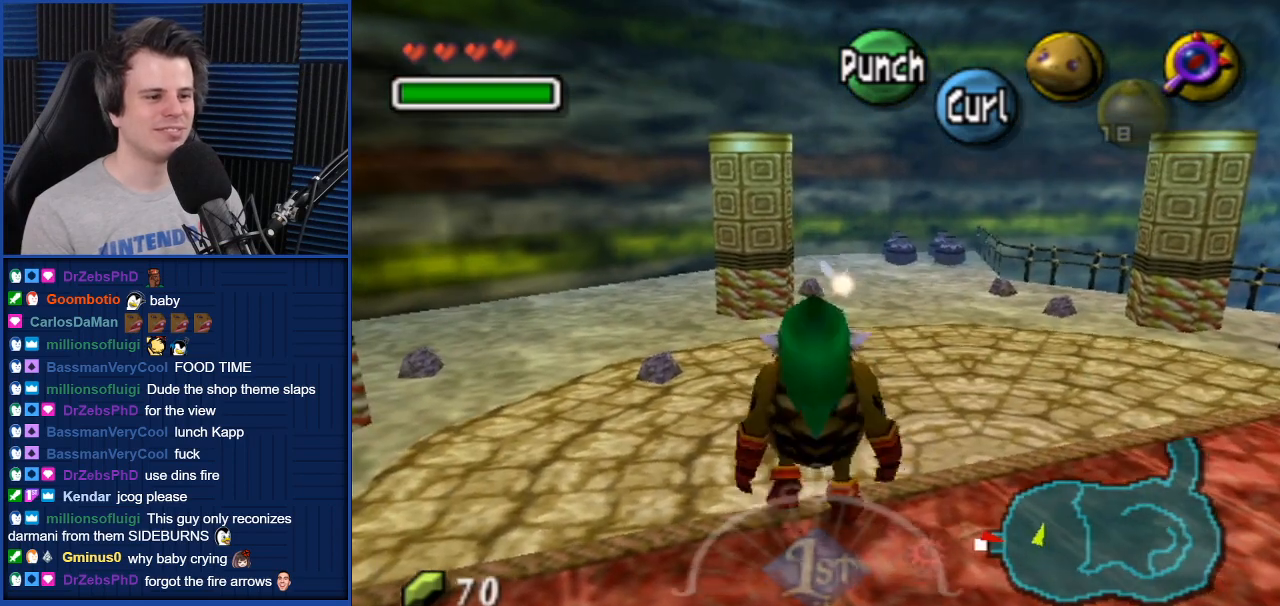
{"buttons": [], "left_stick": "up", "right_stick": "center", "events": []}
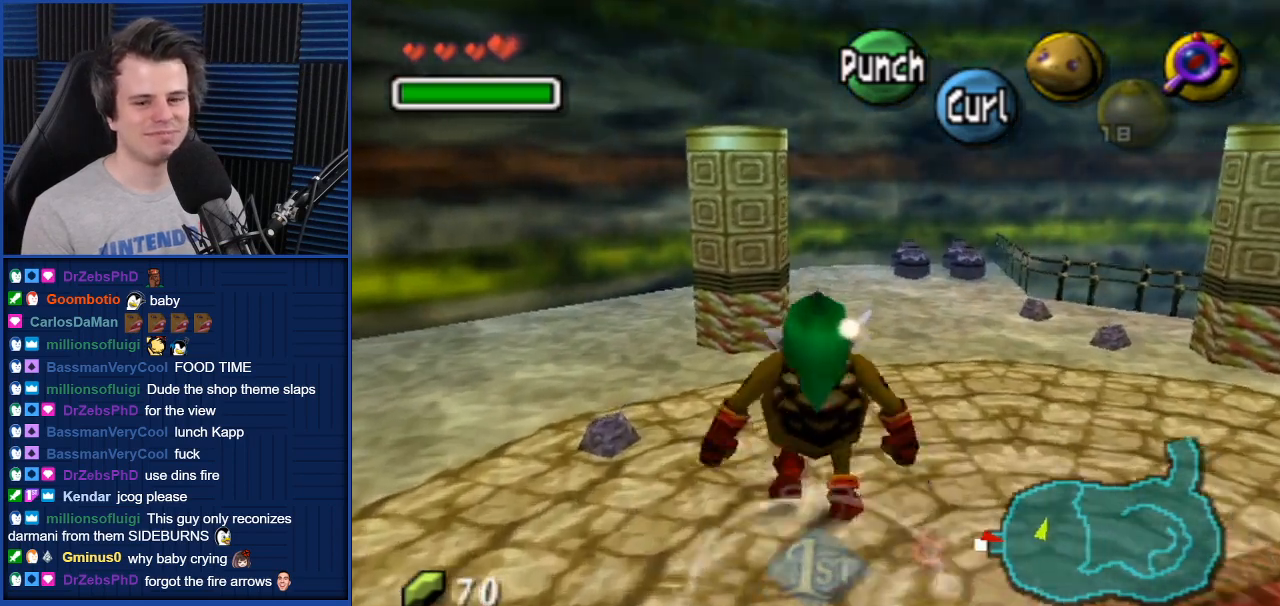
{"buttons": [], "left_stick": "up", "right_stick": "center", "events": [[66, "left_stick", "up-right"], [300, "left_stick", "up"]]}
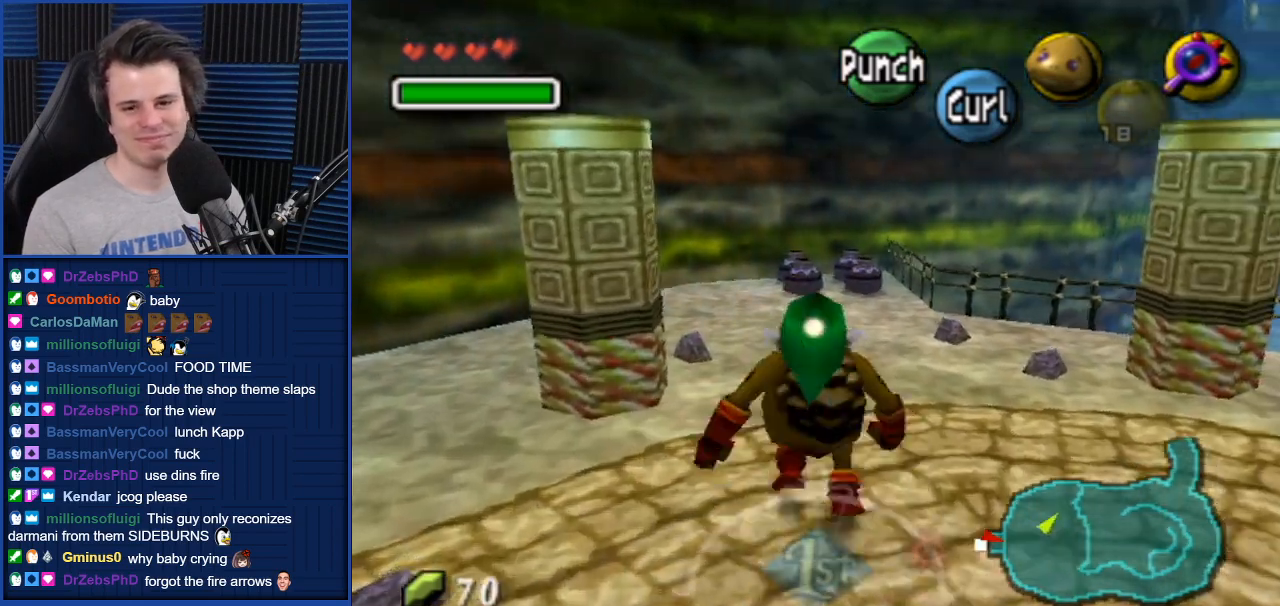
{"buttons": [], "left_stick": "up", "right_stick": "center", "events": []}
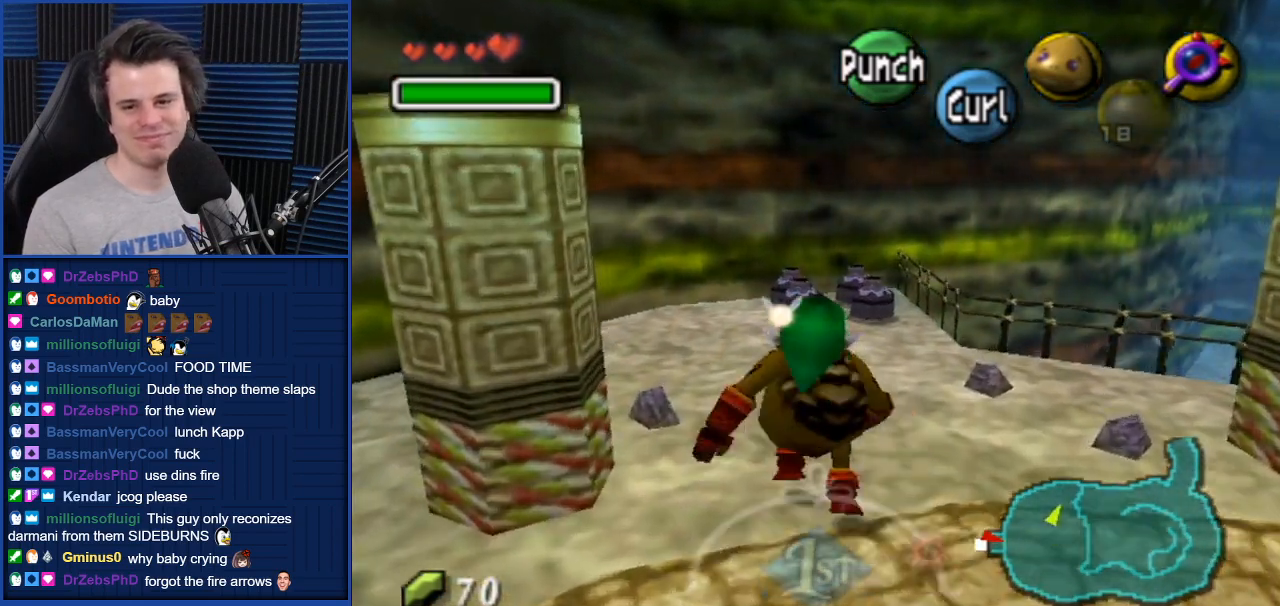
{"buttons": [], "left_stick": "up", "right_stick": "center", "events": []}
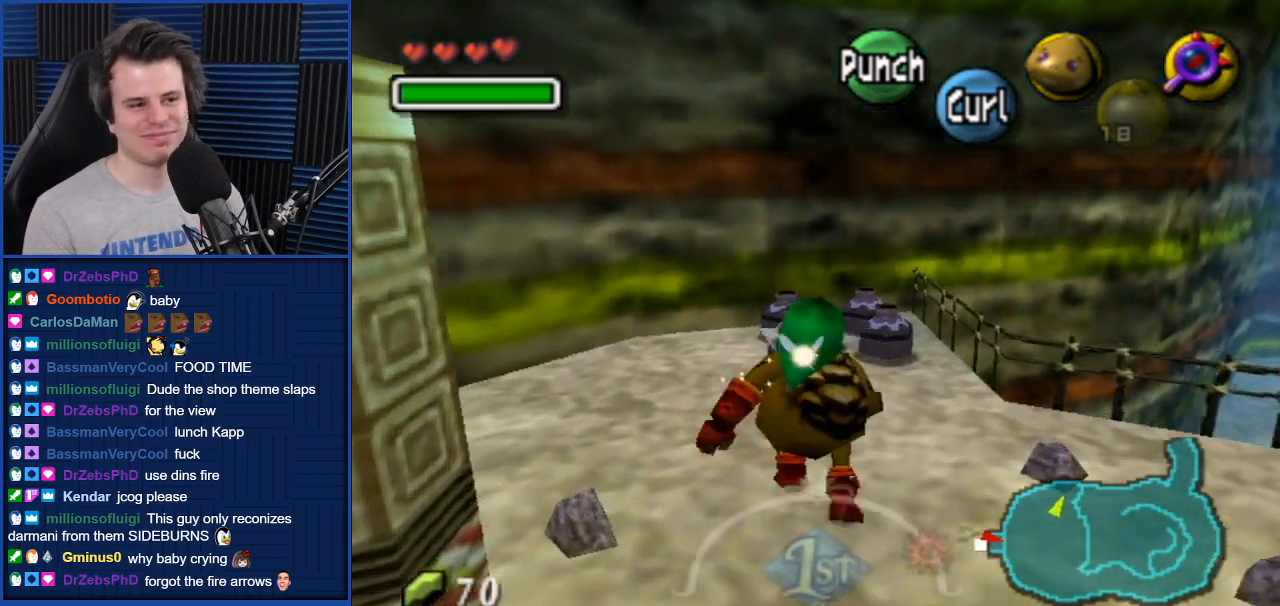
{"buttons": [], "left_stick": "up", "right_stick": "center", "events": []}
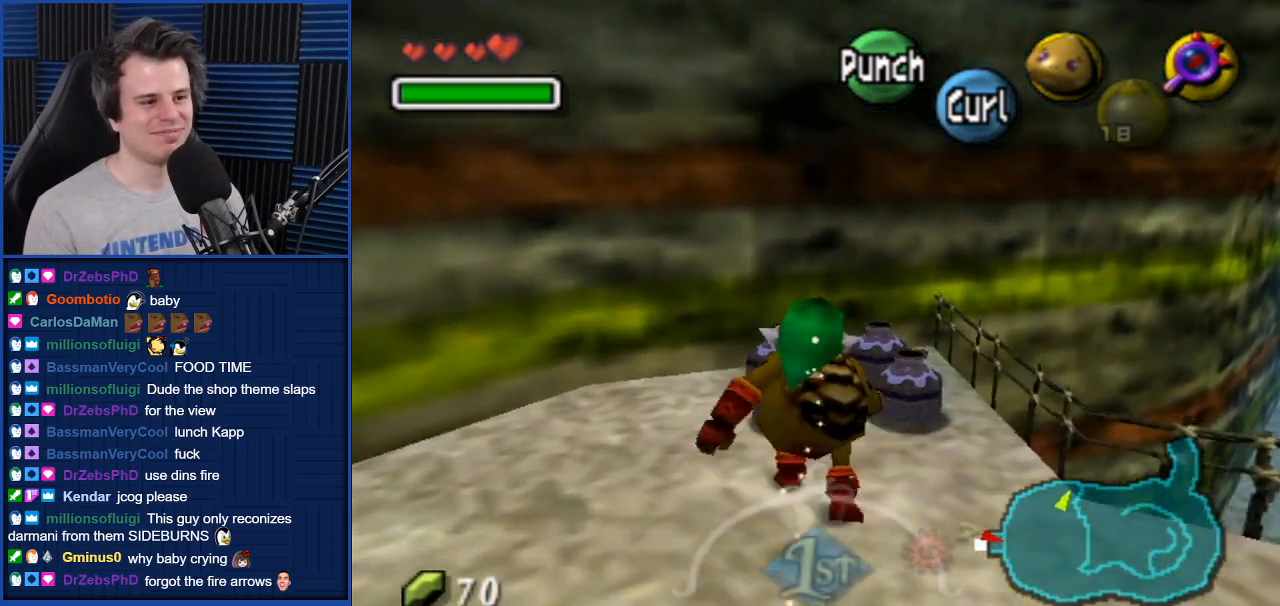
{"buttons": ["B"], "left_stick": "center", "right_stick": "center", "events": [[200, "B", "down"], [233, "left_stick", "up-right"], [333, "B", "up"], [333, "left_stick", "up"], [433, "B", "down"], [433, "left_stick", "center"]]}
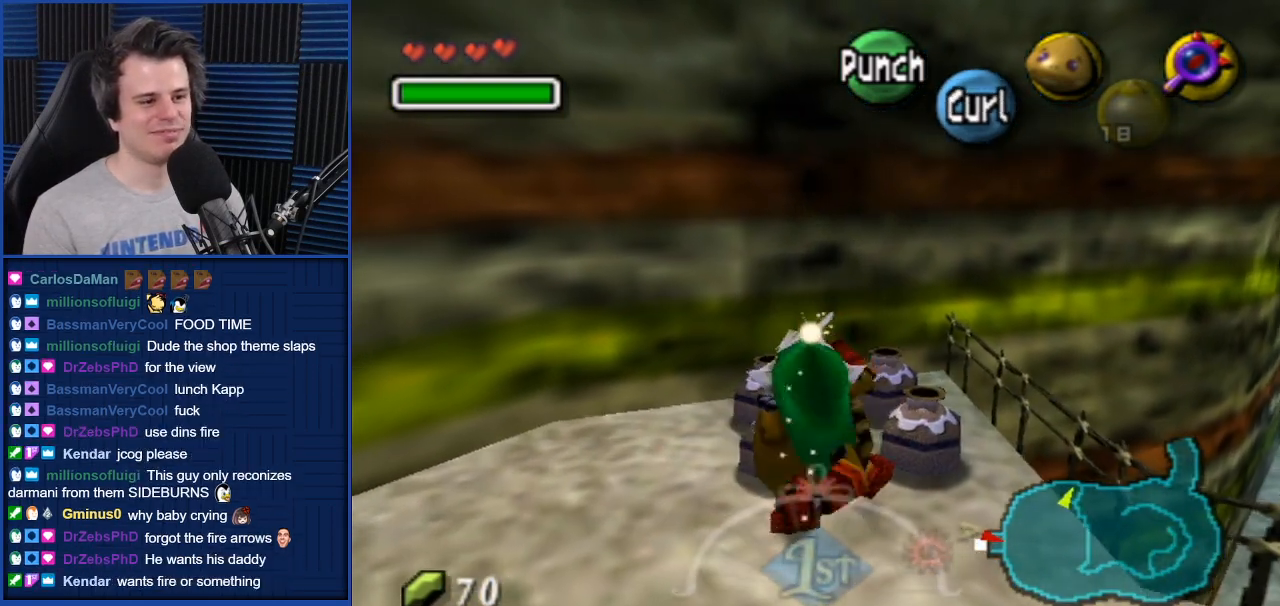
{"buttons": [], "left_stick": "center", "right_stick": "center", "events": [[33, "B", "up"]]}
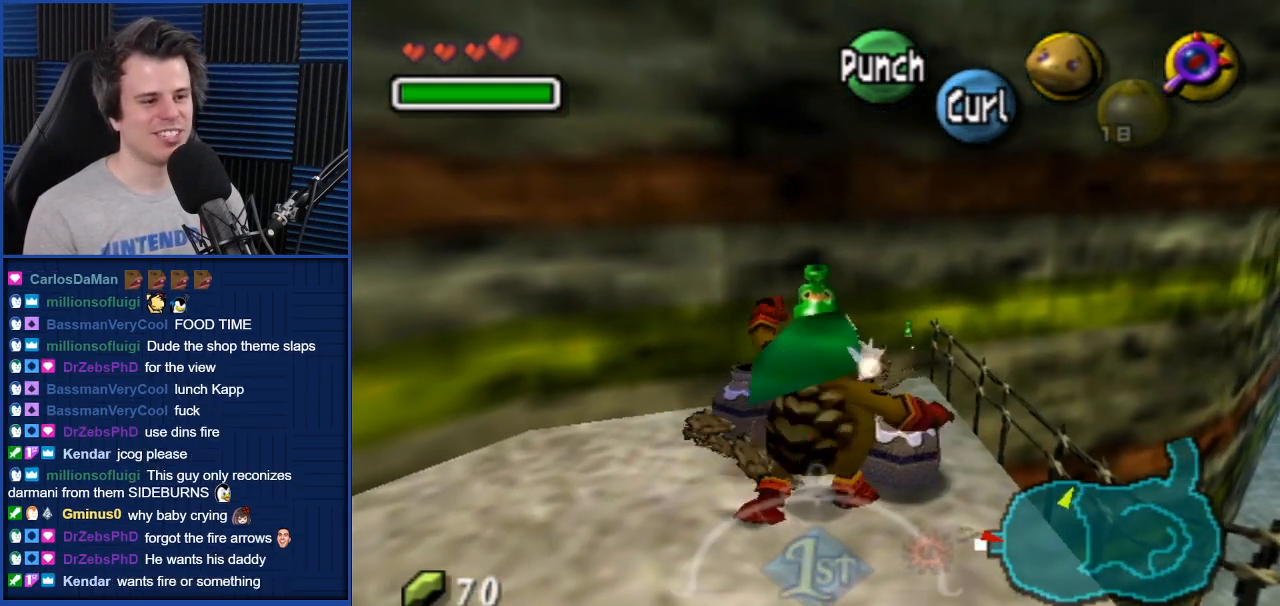
{"buttons": ["B"], "left_stick": "up-left", "right_stick": "center", "events": [[300, "left_stick", "up"], [500, "B", "down"], [500, "left_stick", "up-left"]]}
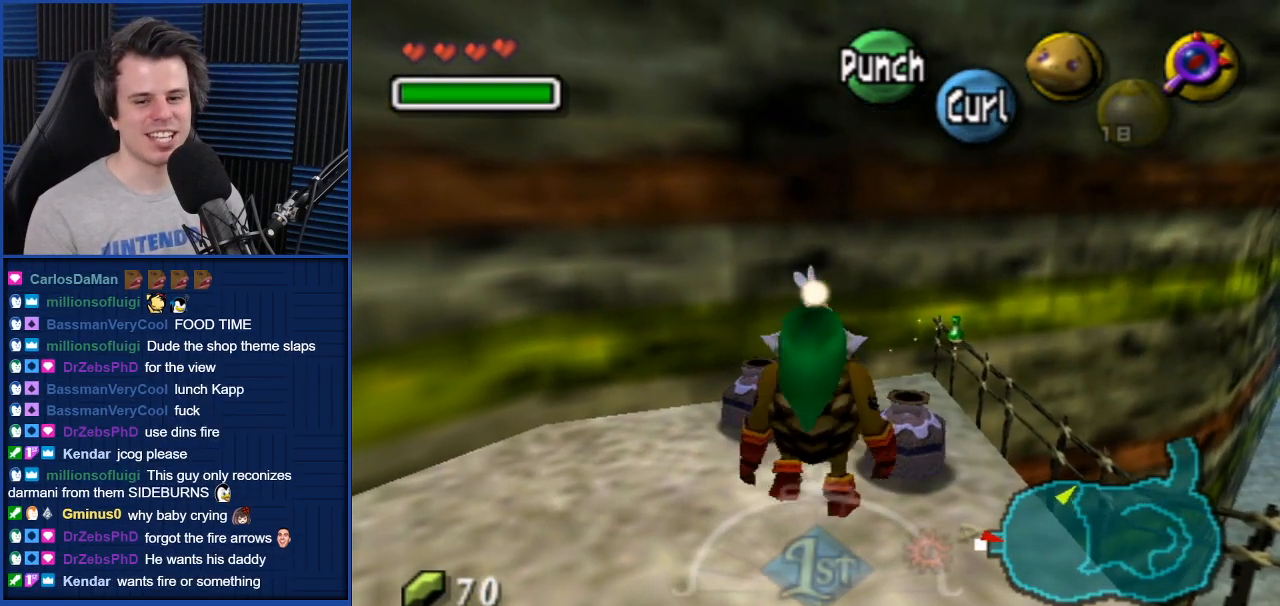
{"buttons": [], "left_stick": "center", "right_stick": "center", "events": [[100, "B", "up"], [134, "left_stick", "center"]]}
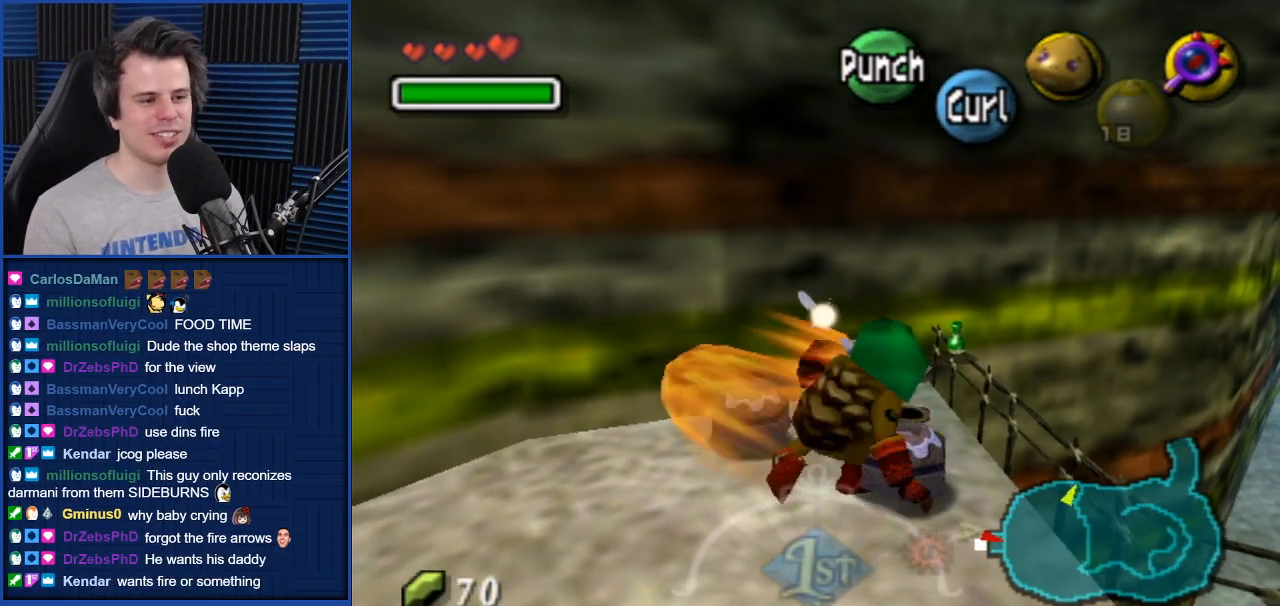
{"buttons": [], "left_stick": "center", "right_stick": "center", "events": []}
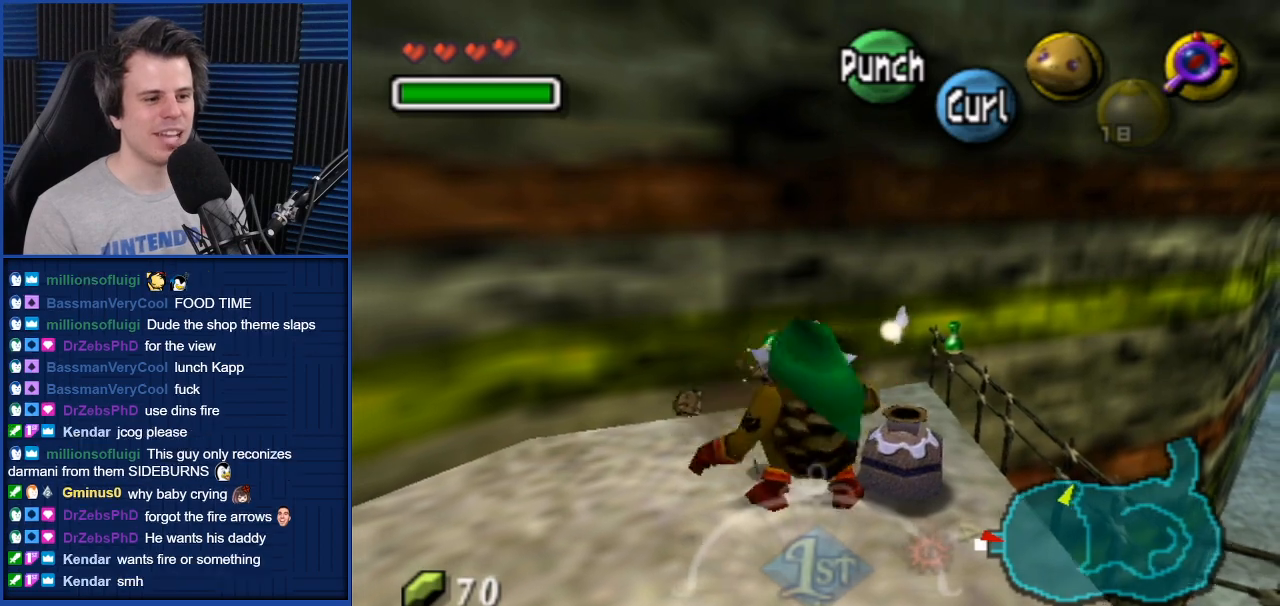
{"buttons": [], "left_stick": "center", "right_stick": "center", "events": [[67, "left_stick", "right"], [167, "B", "down"], [167, "left_stick", "center"], [267, "B", "up"]]}
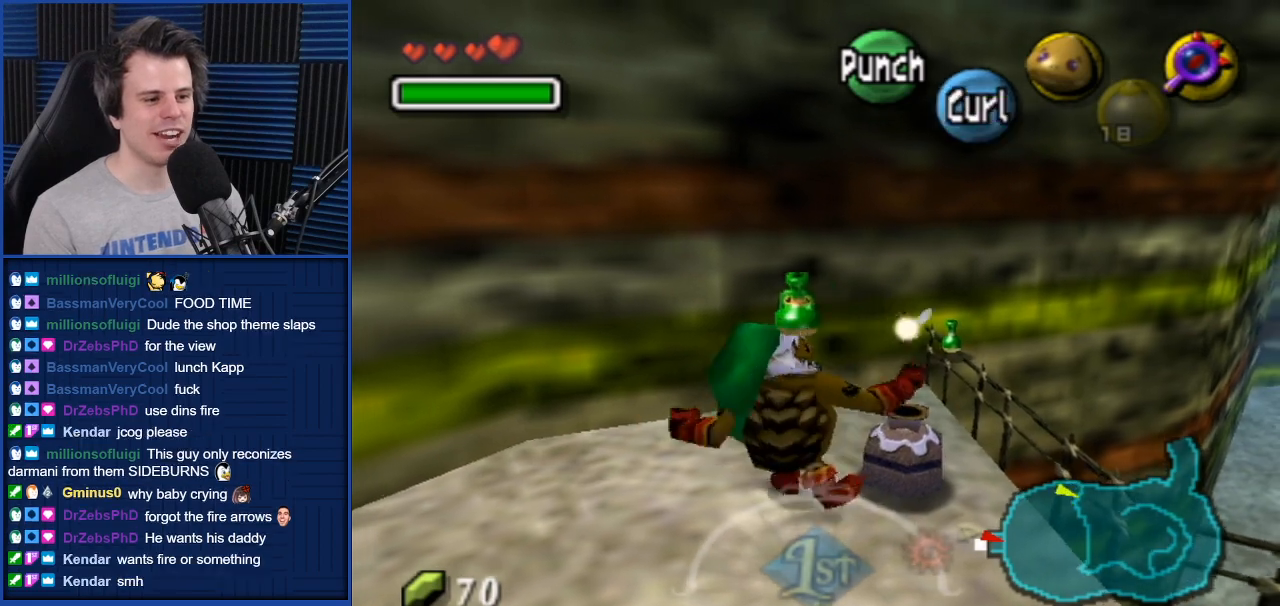
{"buttons": [], "left_stick": "center", "right_stick": "center", "events": []}
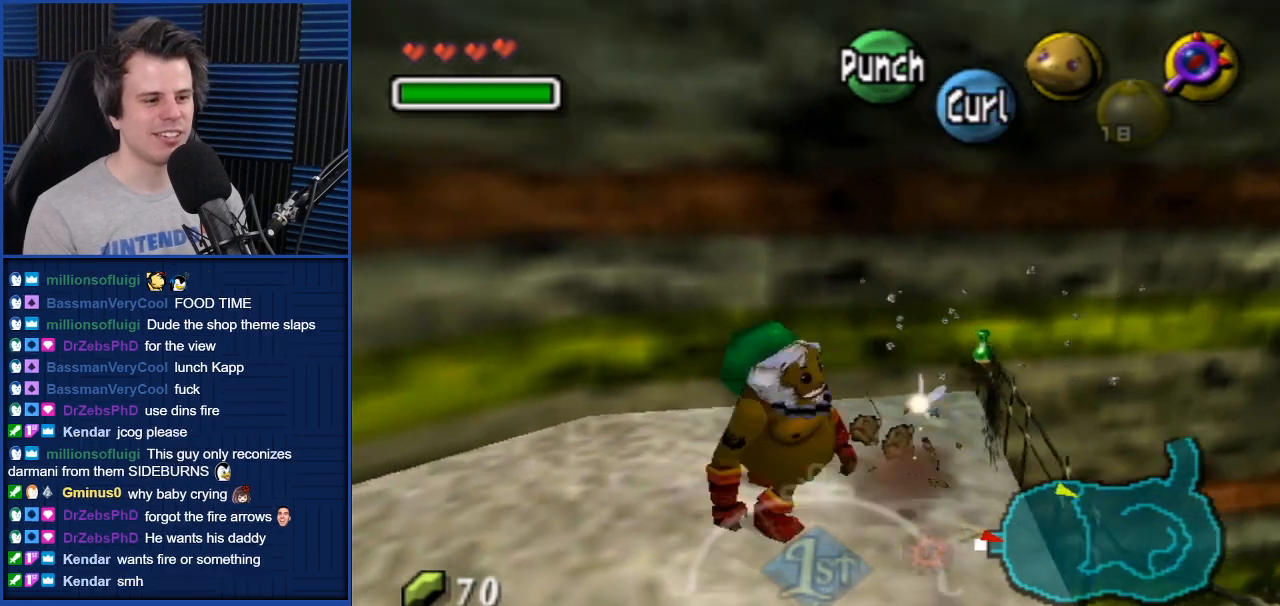
{"buttons": [], "left_stick": "down-right", "right_stick": "center", "events": [[33, "left_stick", "down-right"]]}
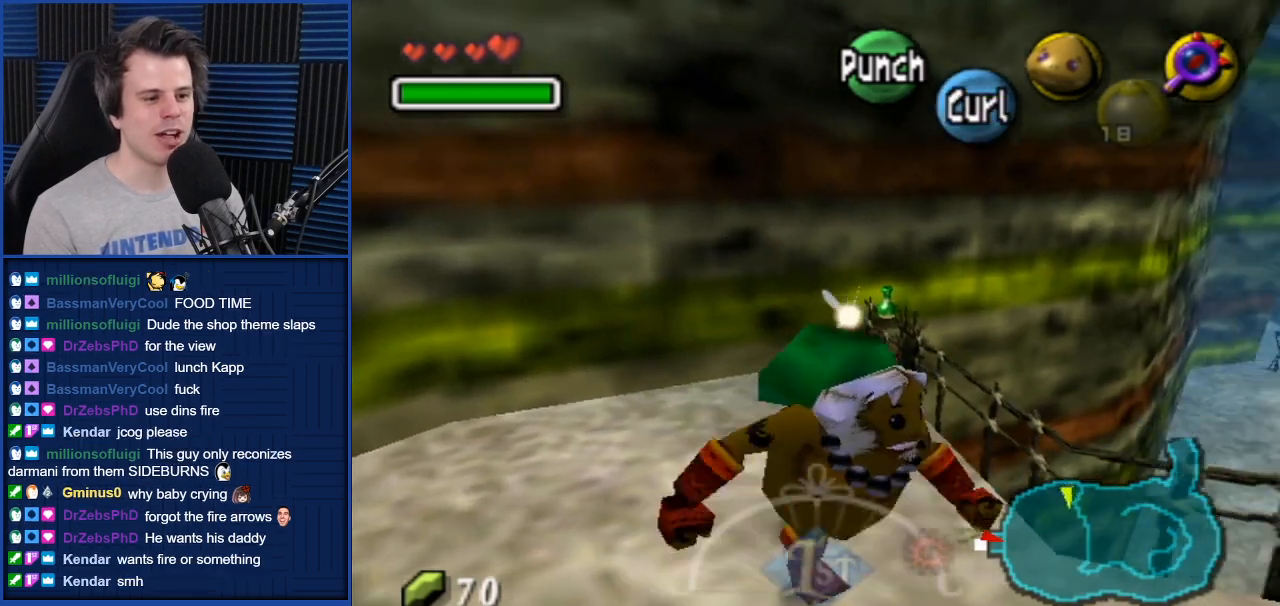
{"buttons": [], "left_stick": "up-left", "right_stick": "center", "events": [[33, "left_stick", "up"], [166, "left_stick", "up-left"]]}
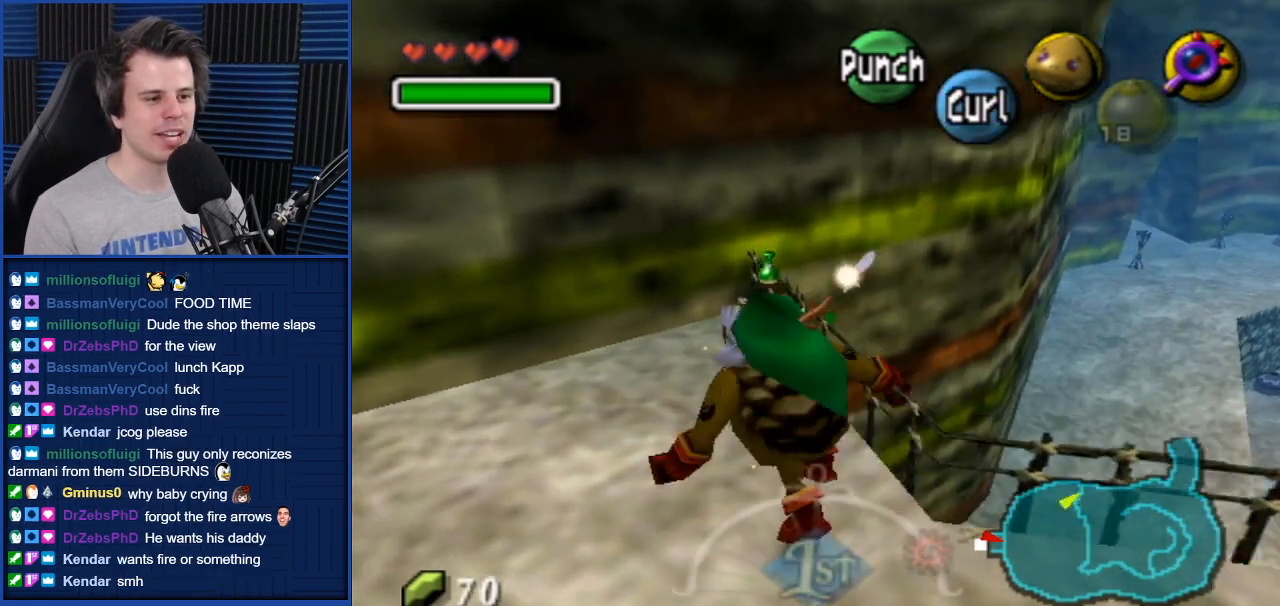
{"buttons": [], "left_stick": "down-right", "right_stick": "center", "events": [[234, "left_stick", "up"], [467, "left_stick", "down-right"]]}
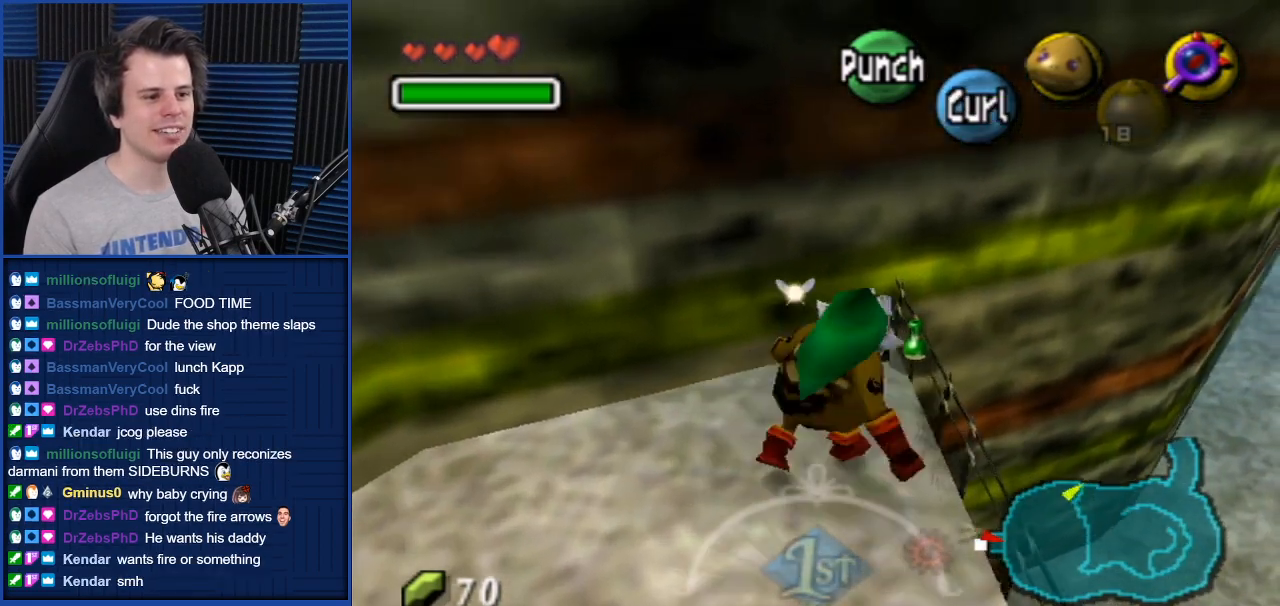
{"buttons": [], "left_stick": "down-right", "right_stick": "center", "events": [[66, "left_stick", "down"], [433, "left_stick", "down-right"]]}
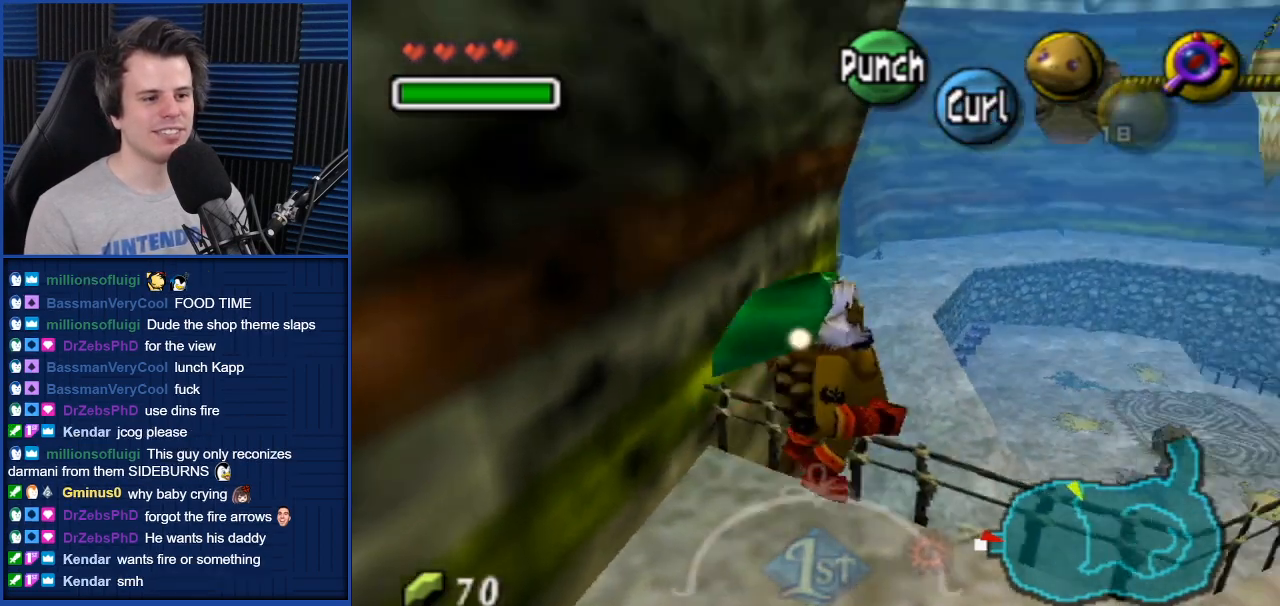
{"buttons": [], "left_stick": "down-right", "right_stick": "center", "events": []}
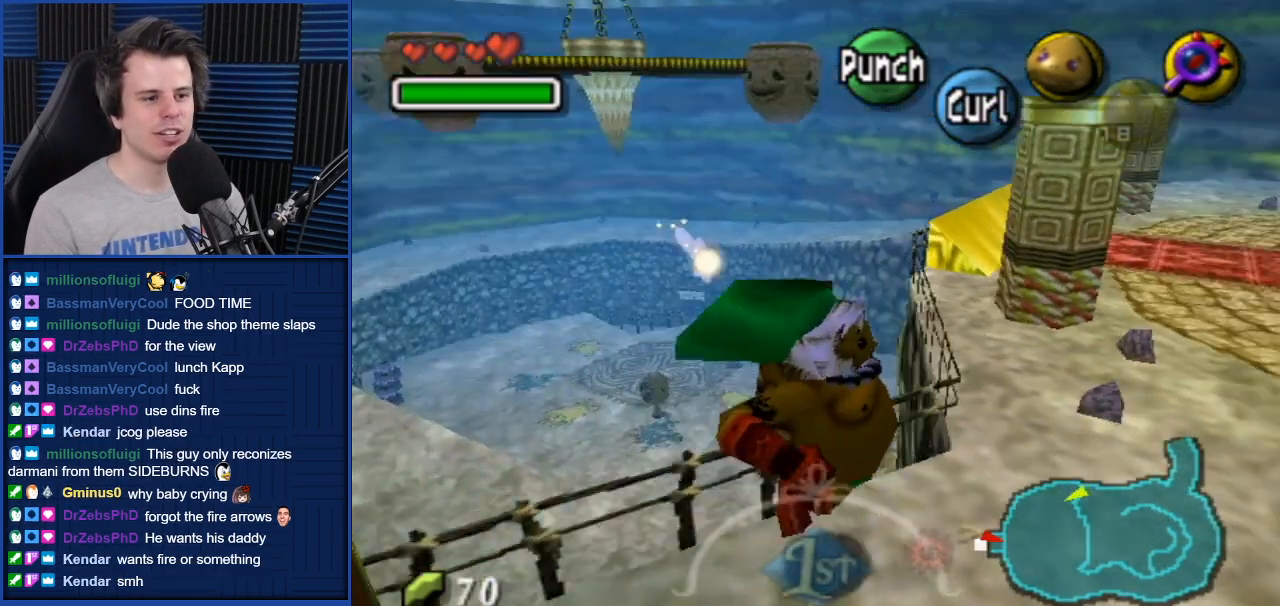
{"buttons": [], "left_stick": "up-right", "right_stick": "center", "events": [[166, "left_stick", "up-right"], [267, "left_stick", "up"], [500, "left_stick", "up-right"]]}
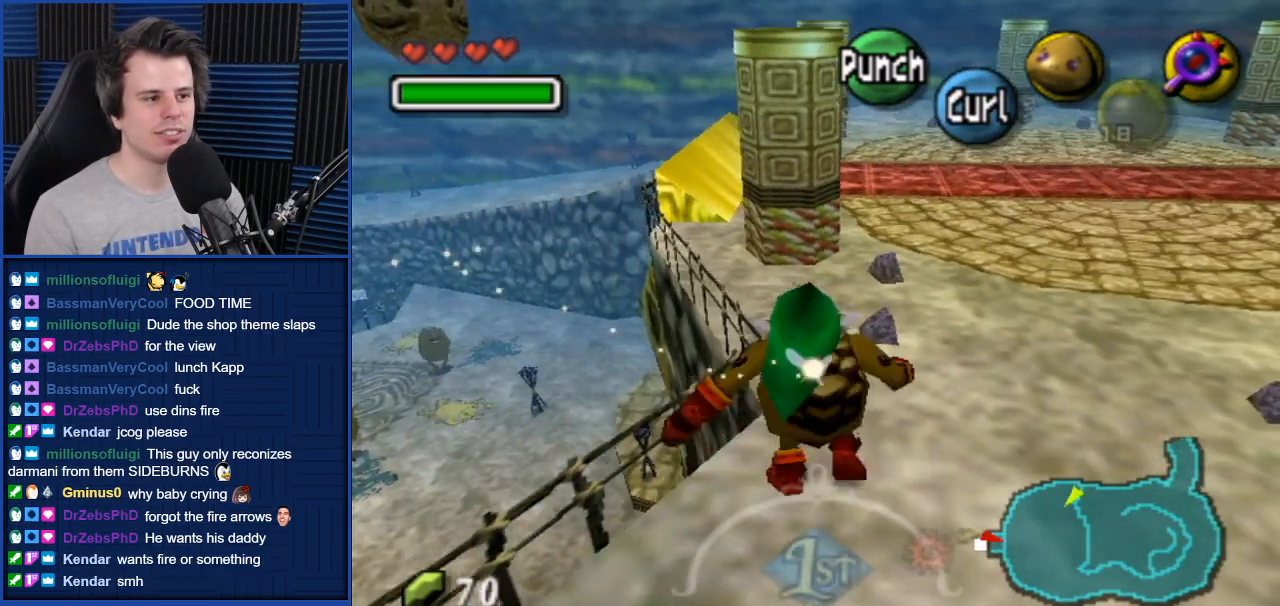
{"buttons": [], "left_stick": "up", "right_stick": "center", "events": [[467, "left_stick", "up"]]}
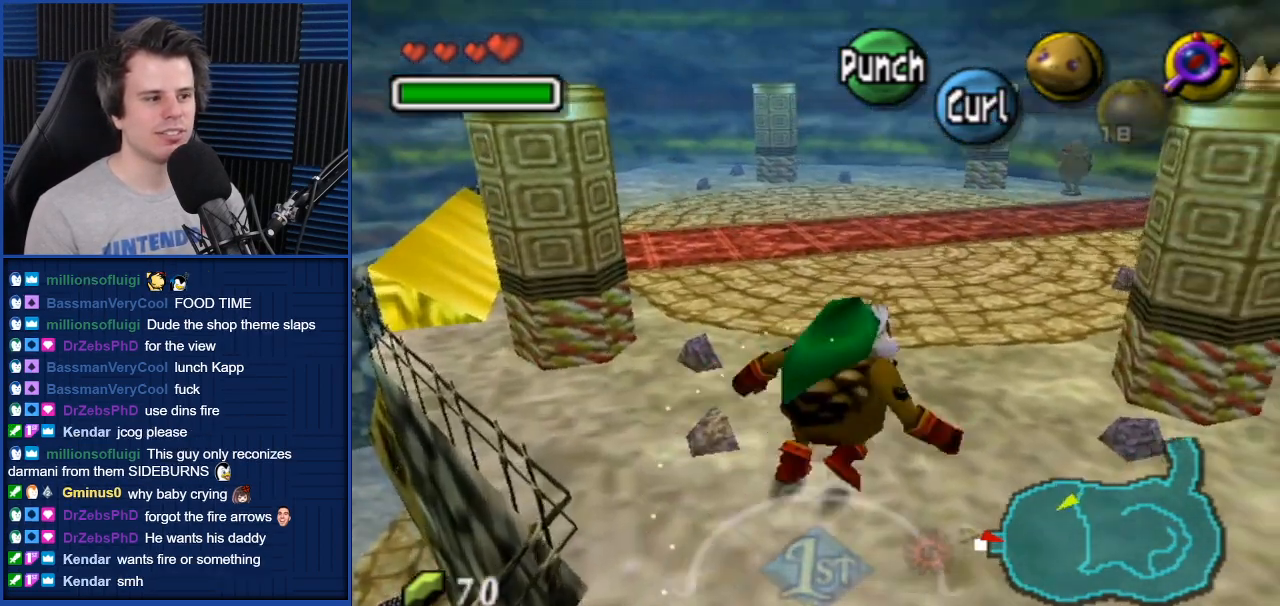
{"buttons": [], "left_stick": "up", "right_stick": "center", "events": [[166, "left_stick", "up-left"], [367, "left_stick", "up"]]}
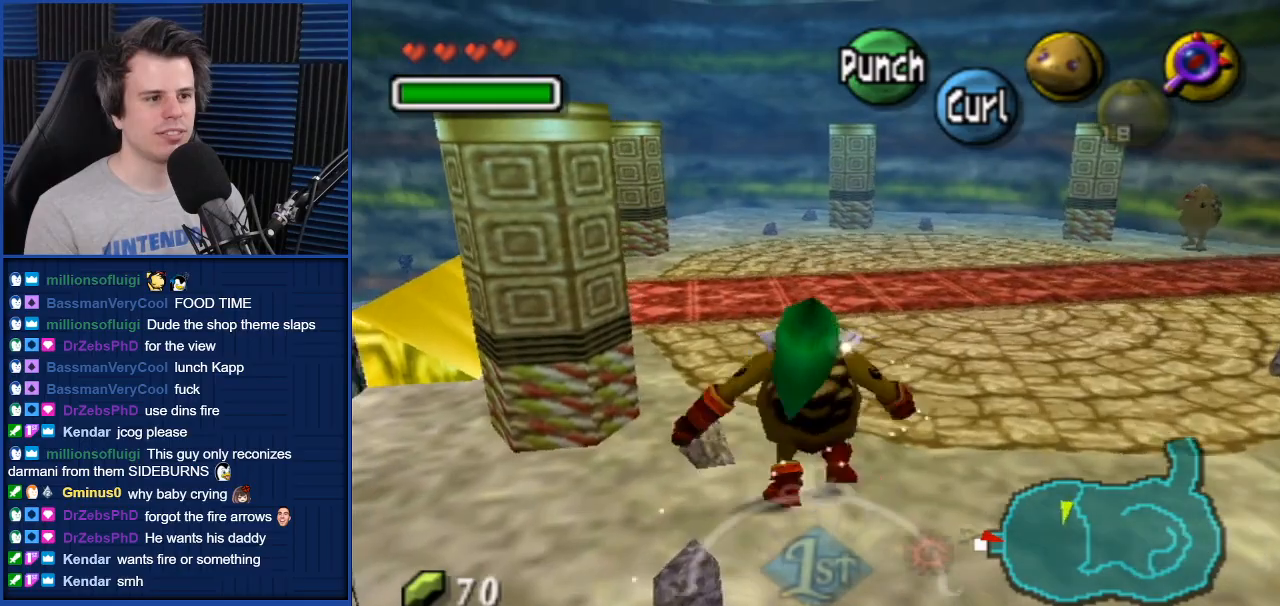
{"buttons": ["A"], "left_stick": "up", "right_stick": "center", "events": [[134, "A", "down"]]}
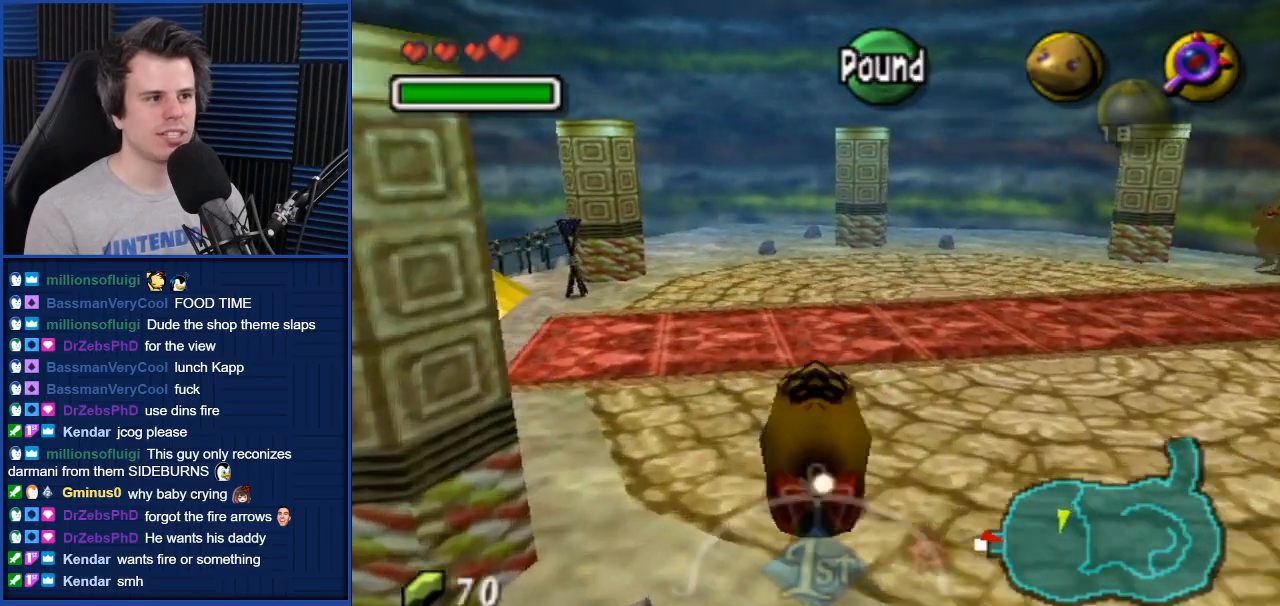
{"buttons": ["A"], "left_stick": "up-left", "right_stick": "center", "events": [[433, "left_stick", "up-left"]]}
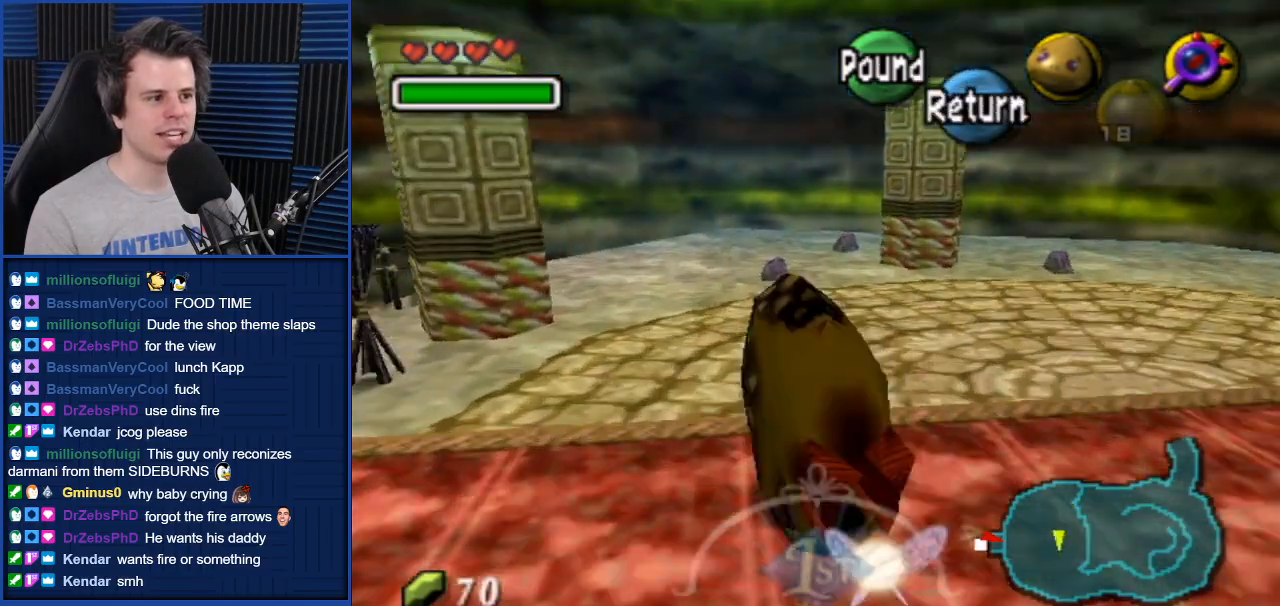
{"buttons": ["A"], "left_stick": "up", "right_stick": "center", "events": [[334, "left_stick", "up"]]}
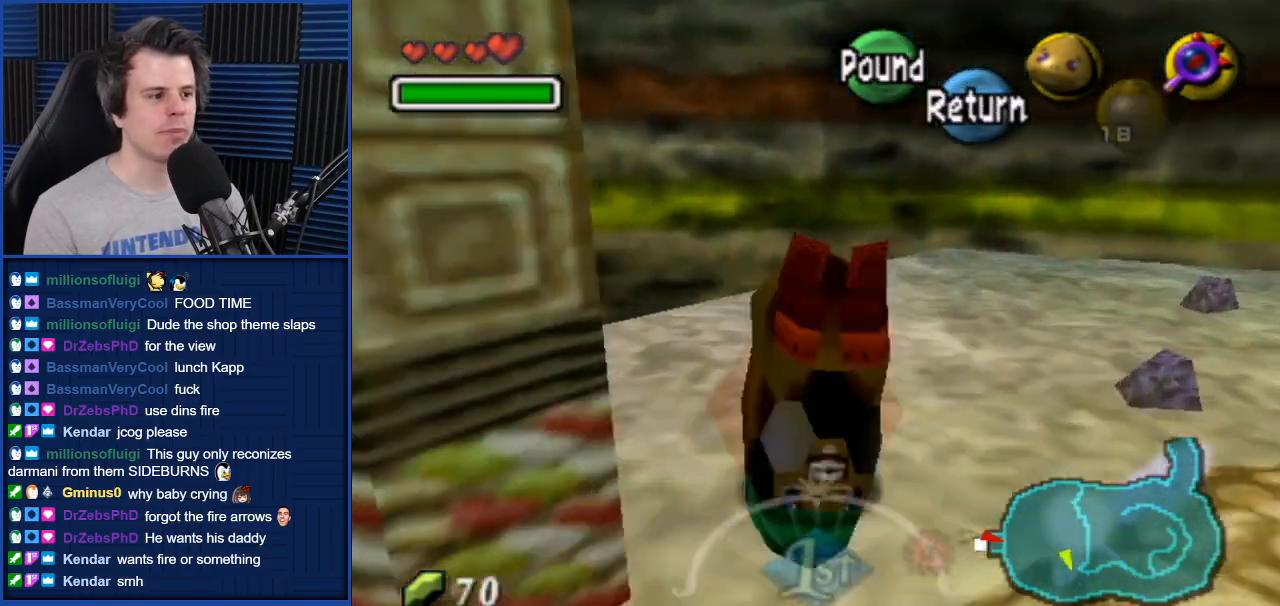
{"buttons": [], "left_stick": "up-left", "right_stick": "center", "events": [[34, "A", "up"], [200, "left_stick", "up-left"]]}
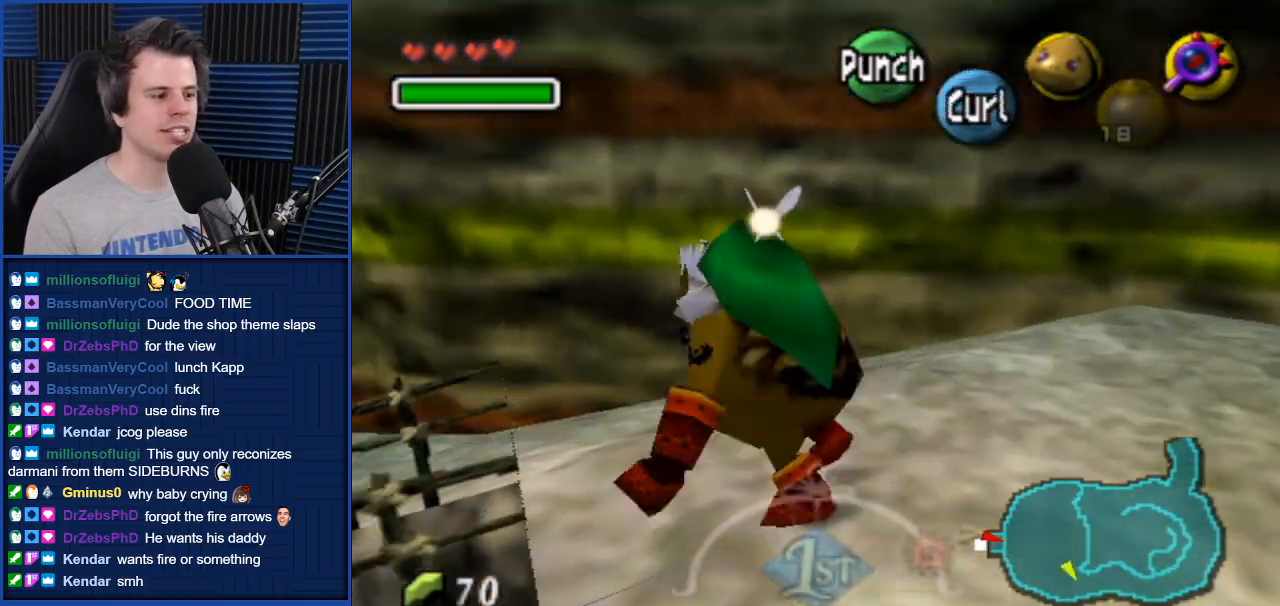
{"buttons": [], "left_stick": "up-left", "right_stick": "center", "events": []}
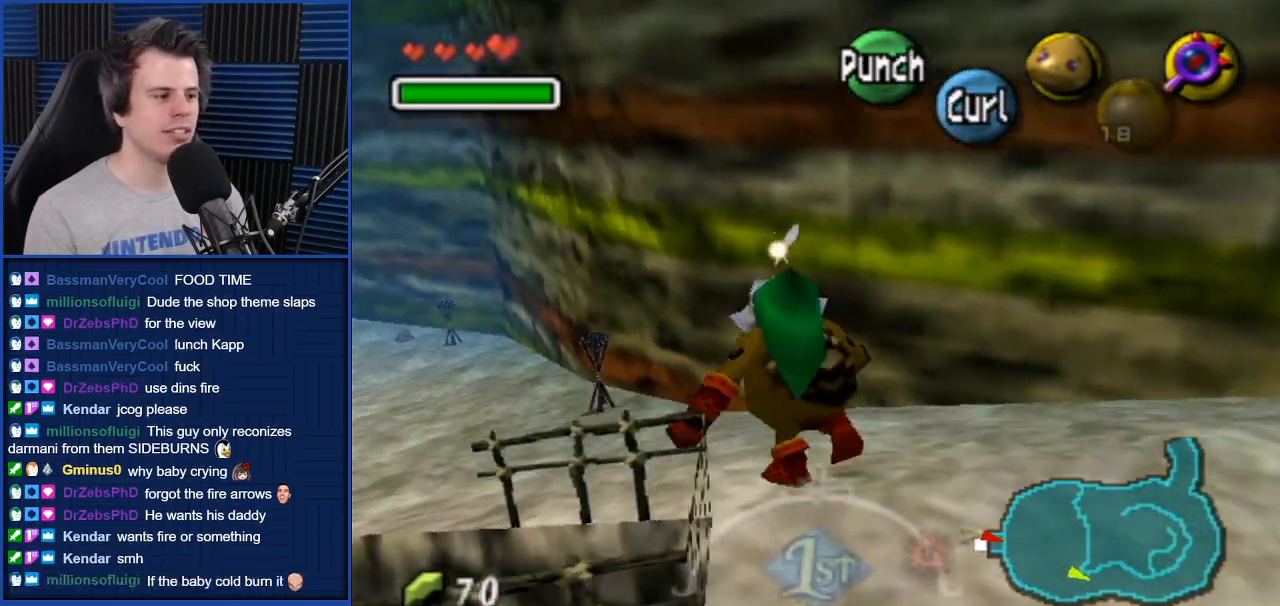
{"buttons": ["A"], "left_stick": "up-left", "right_stick": "center", "events": [[34, "A", "down"]]}
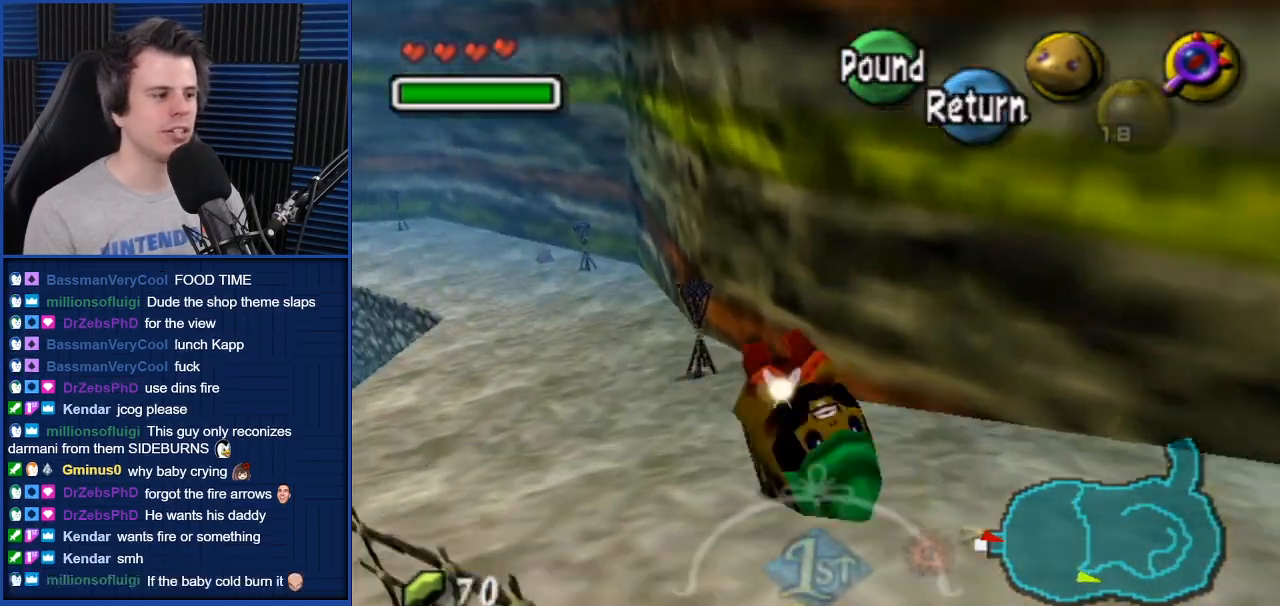
{"buttons": ["A"], "left_stick": "up", "right_stick": "center", "events": [[500, "left_stick", "up"]]}